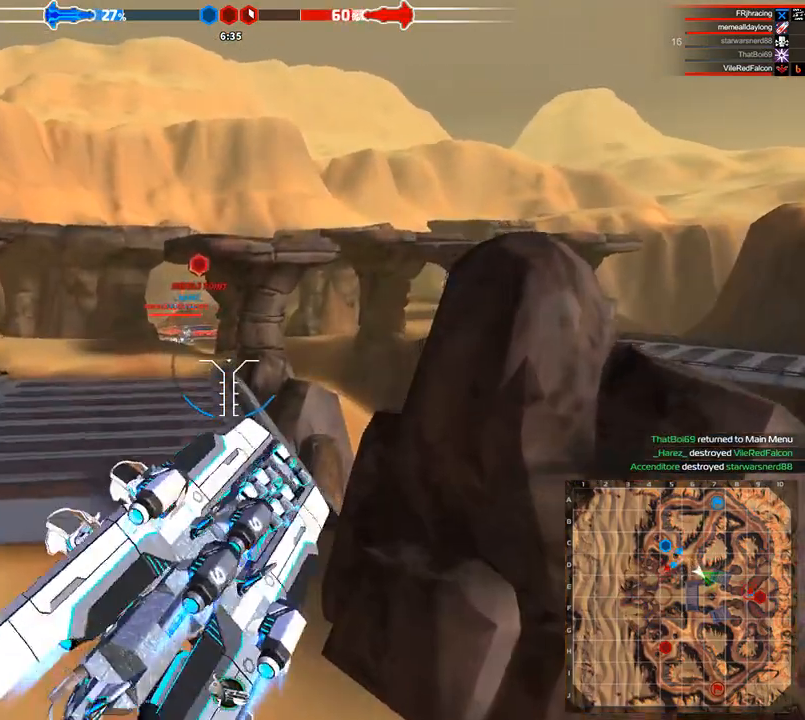
Gameplay with keyboard; each line is a JSON object with the keys held at the frame after it. "events" lists presses ("down") and releases ("up") of "a", "ctrl", "d", "e", "f", "q", "r", "s", "shift", "space", "tab" and "w" between this image and that frame as [ms after this image, input, new state], when the widget could be followed in between. No other keys are recorded. Mouse input is not recorded.
{"keys": ["d", "shift", "w"], "events": [[83, "a", "up"], [167, "space", "down"], [292, "space", "up"], [458, "d", "down"], [500, "shift", "down"]]}
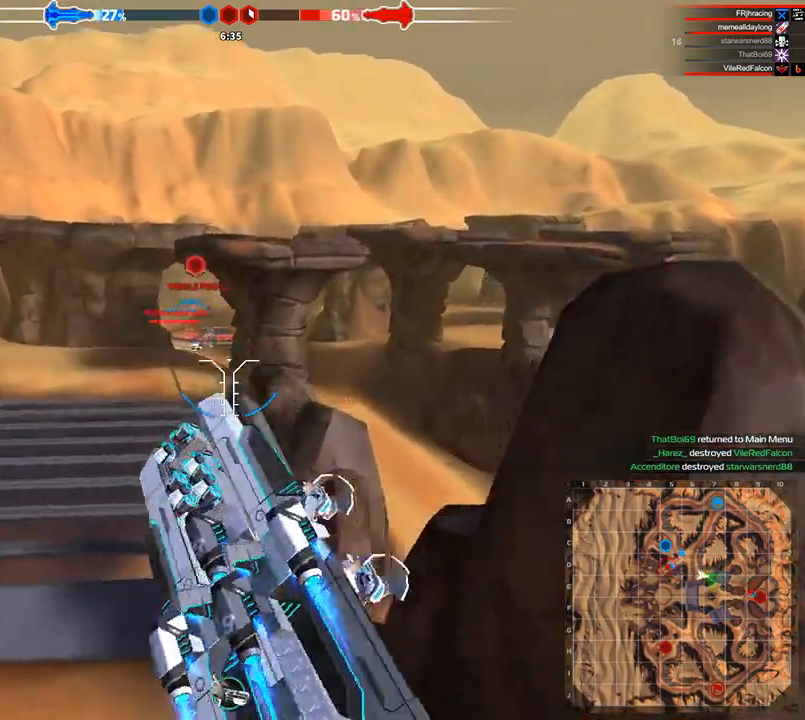
{"keys": ["w"]}
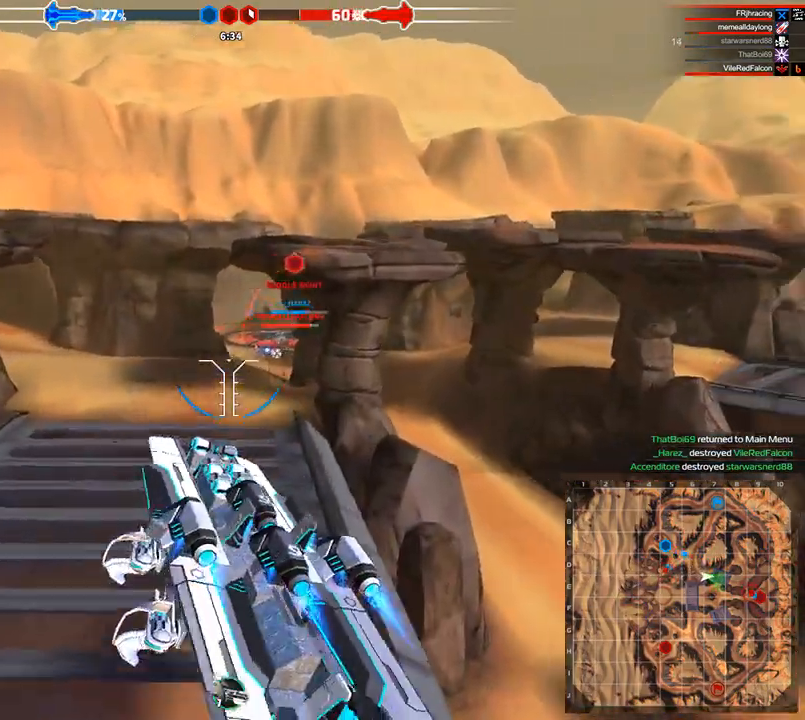
{"keys": ["a", "w"]}
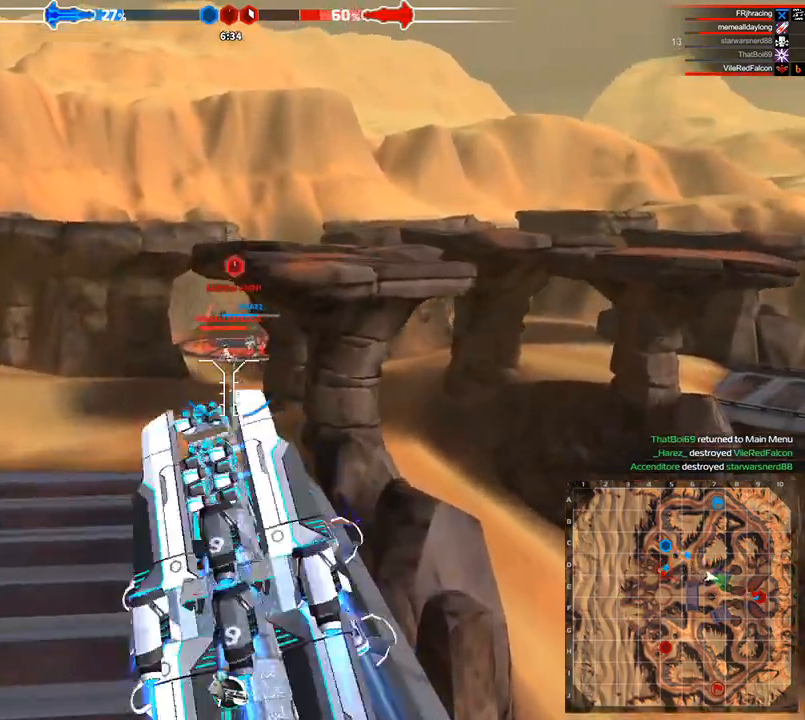
{"keys": ["shift", "w"], "events": [[125, "a", "up"], [333, "shift", "down"]]}
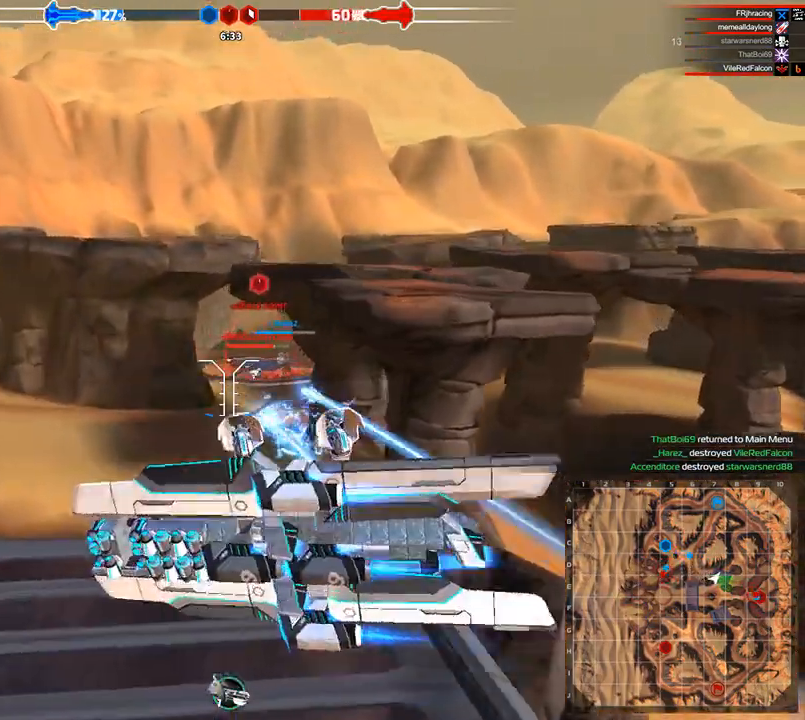
{"keys": ["w"], "events": [[42, "shift", "up"]]}
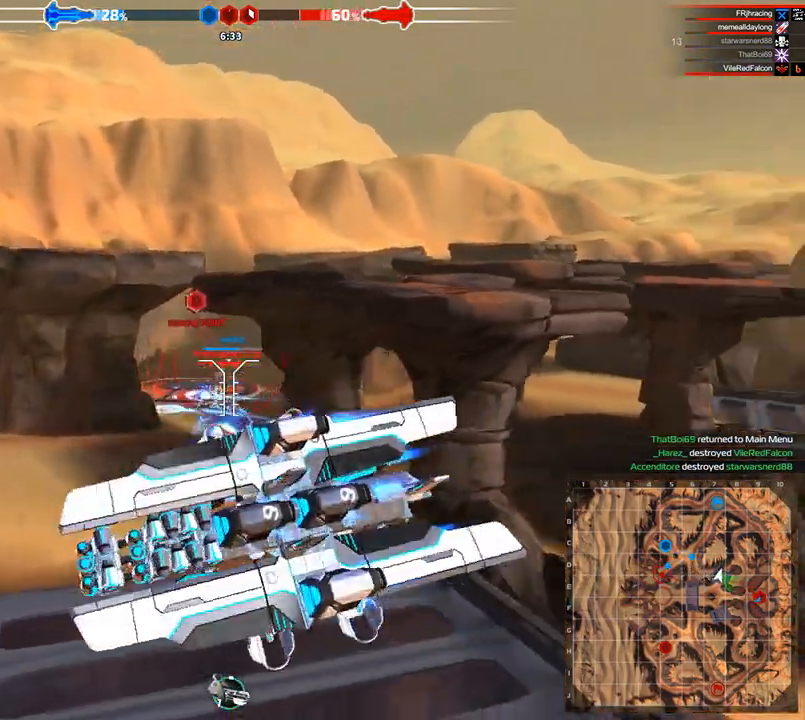
{"keys": ["space", "w"], "events": [[83, "a", "down"], [125, "shift", "down"], [167, "space", "down"], [250, "a", "up"], [292, "shift", "up"]]}
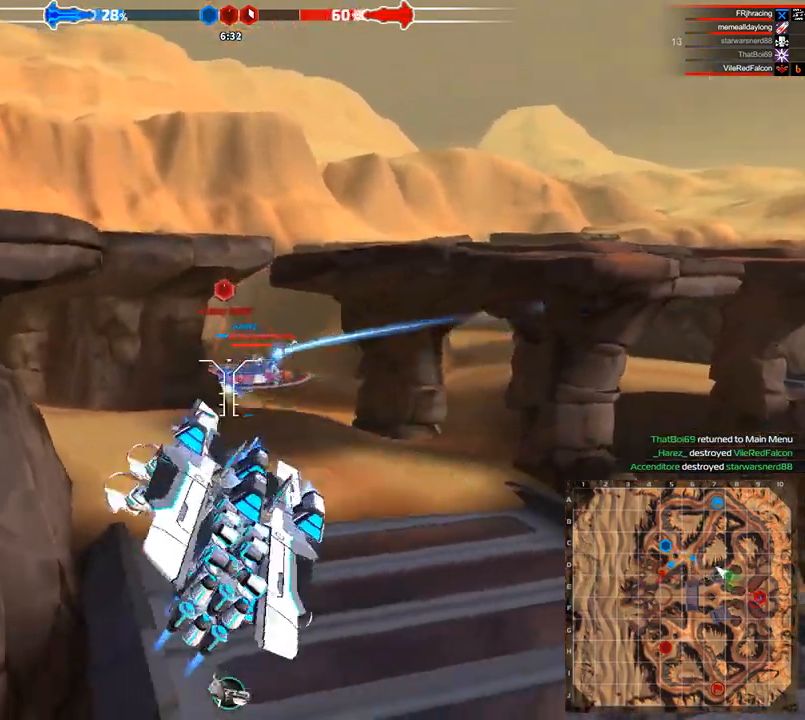
{"keys": ["d", "shift", "w"], "events": [[333, "d", "down"], [458, "shift", "down"], [458, "space", "up"]]}
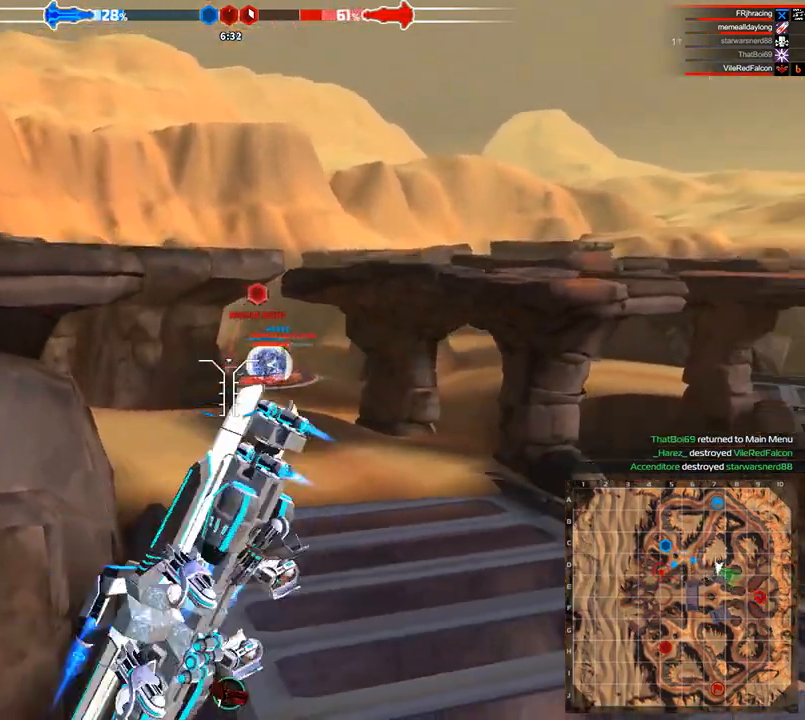
{"keys": ["w"], "events": [[42, "d", "up"], [125, "shift", "up"], [333, "a", "down"], [458, "a", "up"]]}
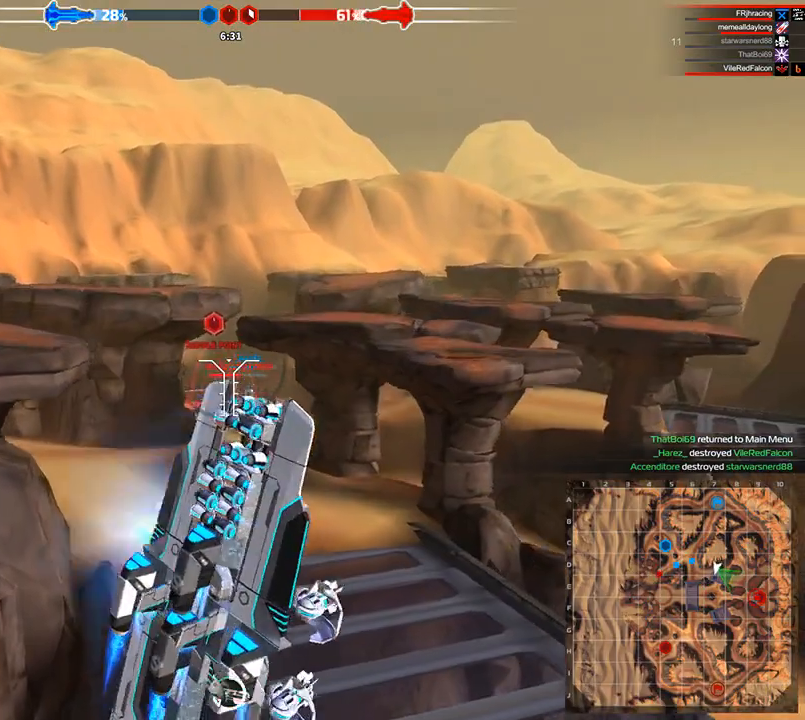
{"keys": ["a", "w"], "events": [[458, "a", "down"]]}
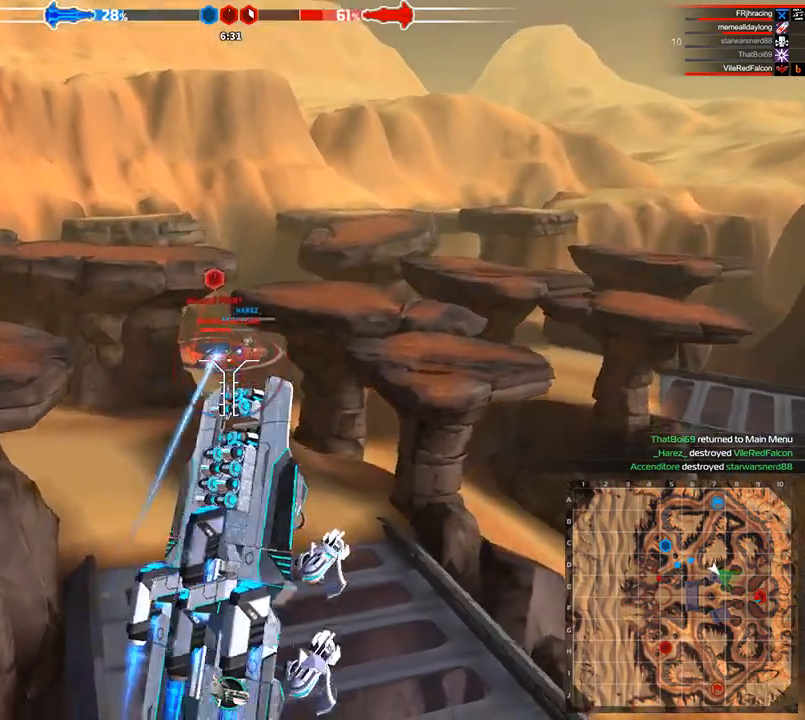
{"keys": ["w"], "events": [[125, "a", "up"]]}
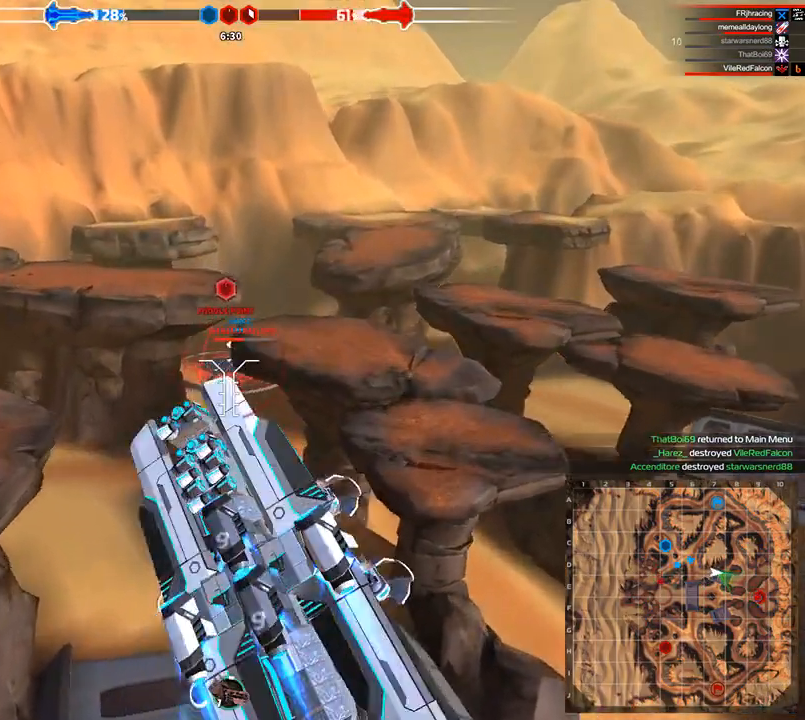
{"keys": ["w"], "events": [[125, "d", "down"], [250, "d", "up"]]}
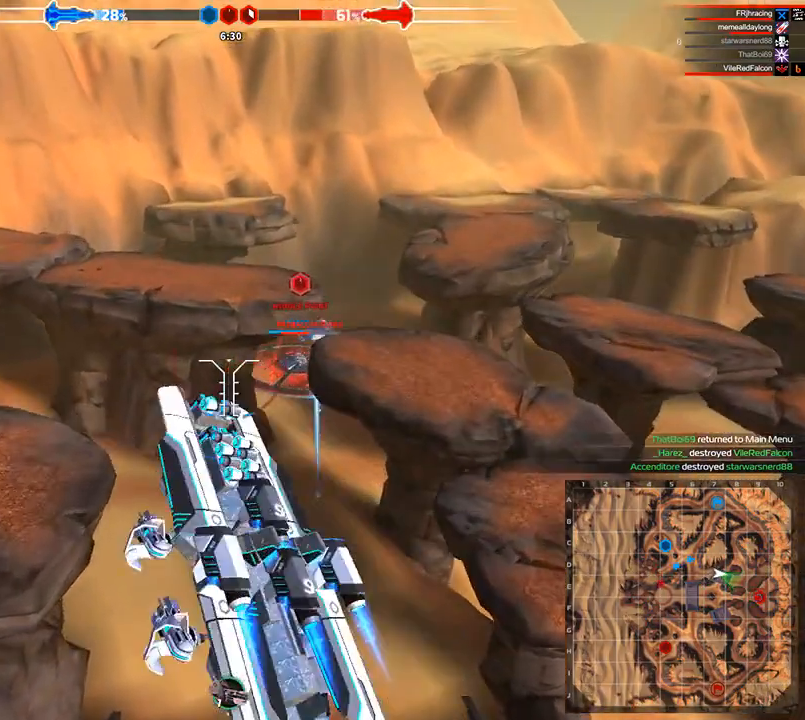
{"keys": ["w"], "events": [[333, "d", "down"], [458, "d", "up"]]}